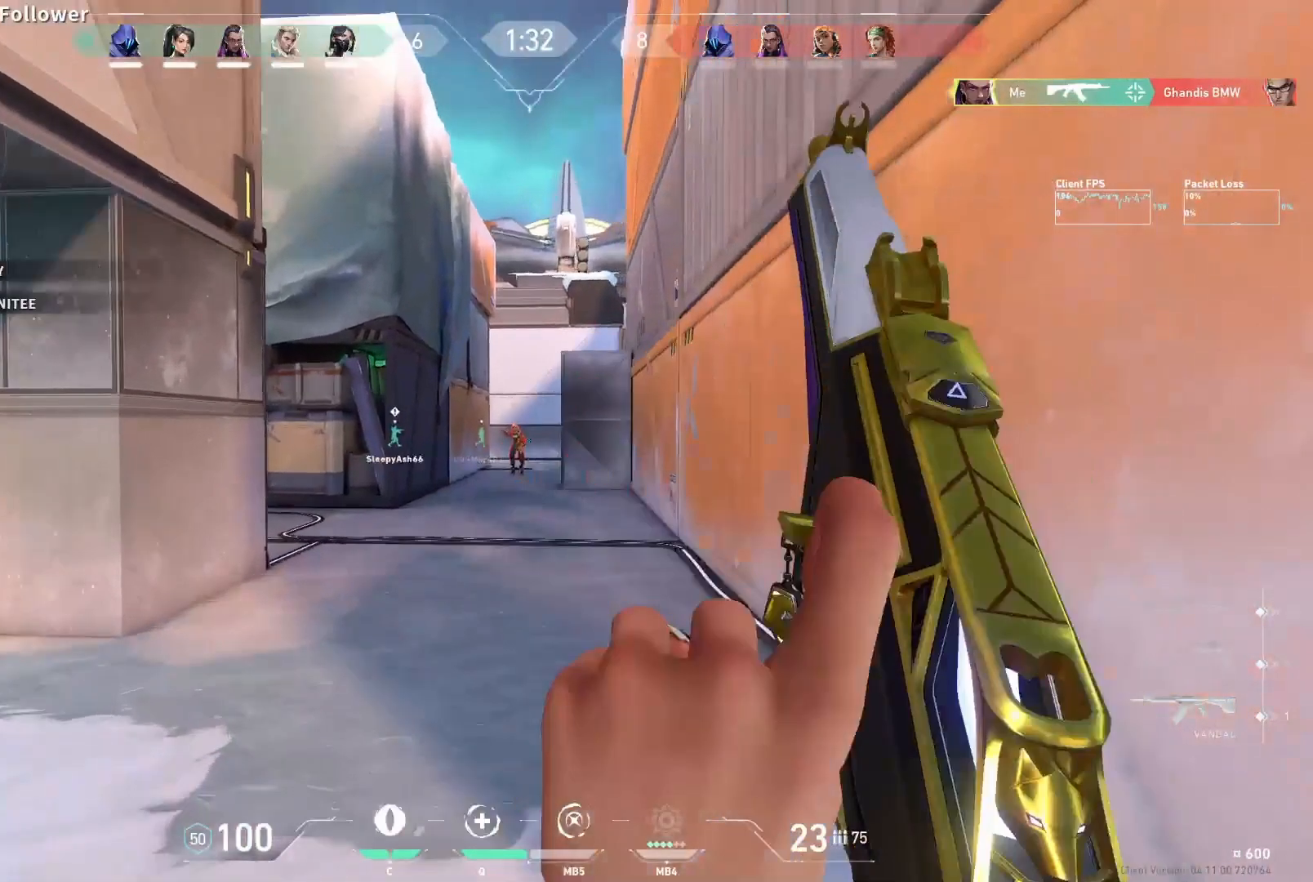
Gameplay with keyboard and mouse; each line is a JSON object with the keys and mouse buttons held at the frame after it. "events" lists presses ("down") and releases ("up") of "a", "ctrl", "d", "e", "f", "q", "r", "s", "shift", "space", "tab", "w", "mouse_left", "mouse_wheel", "mouse_right", "mouse_mb4" and "mouse_mb5" between this image and that frame as [ms after this image, input, new state], when the widget could be followed in between. "mouse_left", "mouse_wheel", "mouse_right", "mouse_mb4", "mouse_mb5" = the "left", "wheel", "right", "mb4", "mb5" buttons of the "mouse" list. No other keys are recorded. "wheel" means that the mouse wheel is clicked or scrolled. Mouse movement is not recorded.
{"keys": [], "mouse": [], "events": [[83, "w", "up"], [400, "a", "up"]]}
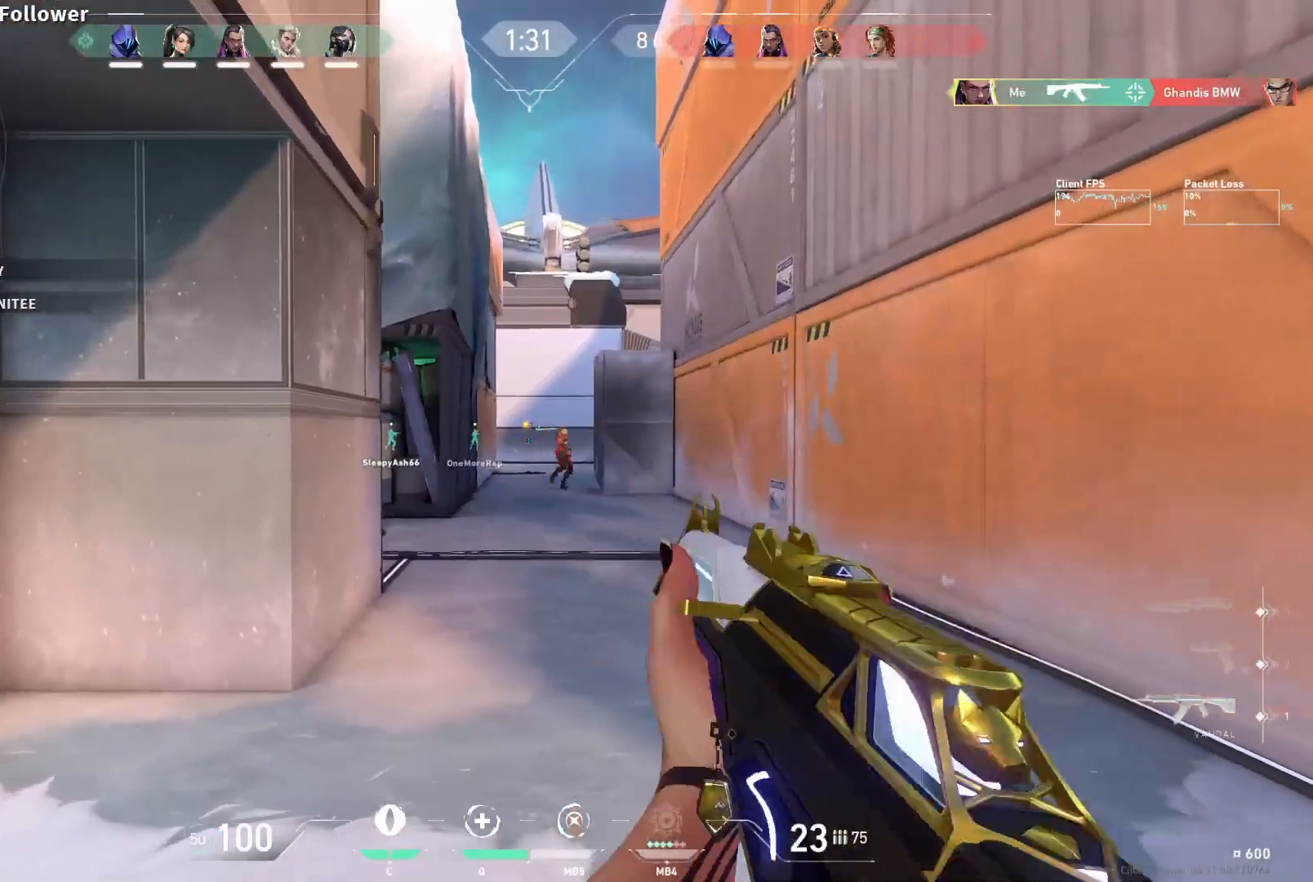
{"keys": [], "mouse": [], "events": [[183, "mouse_left", "down"], [250, "d", "down"], [400, "d", "up"], [450, "mouse_left", "up"]]}
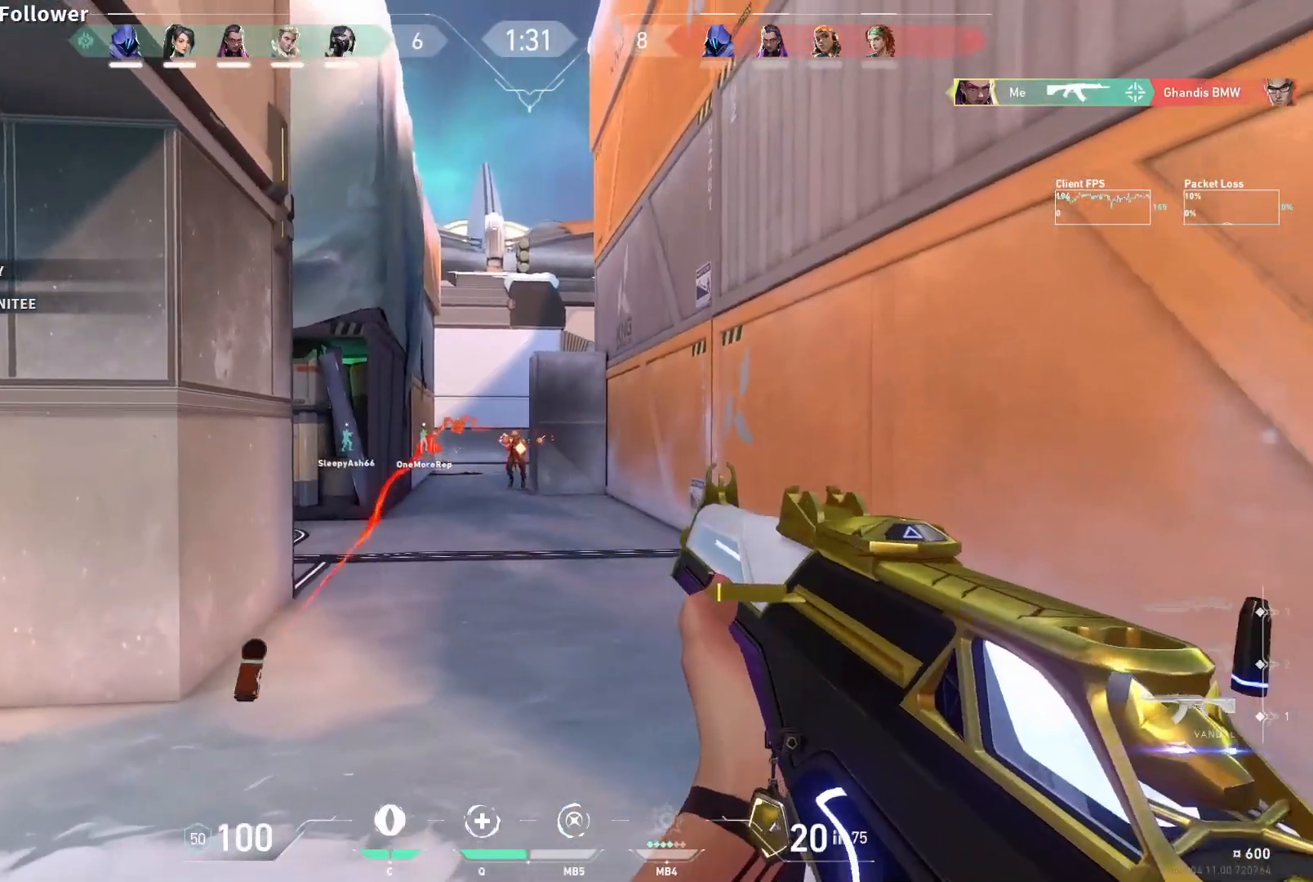
{"keys": ["w"], "mouse": [], "events": [[183, "mouse_left", "down"], [450, "mouse_left", "up"], [500, "w", "down"]]}
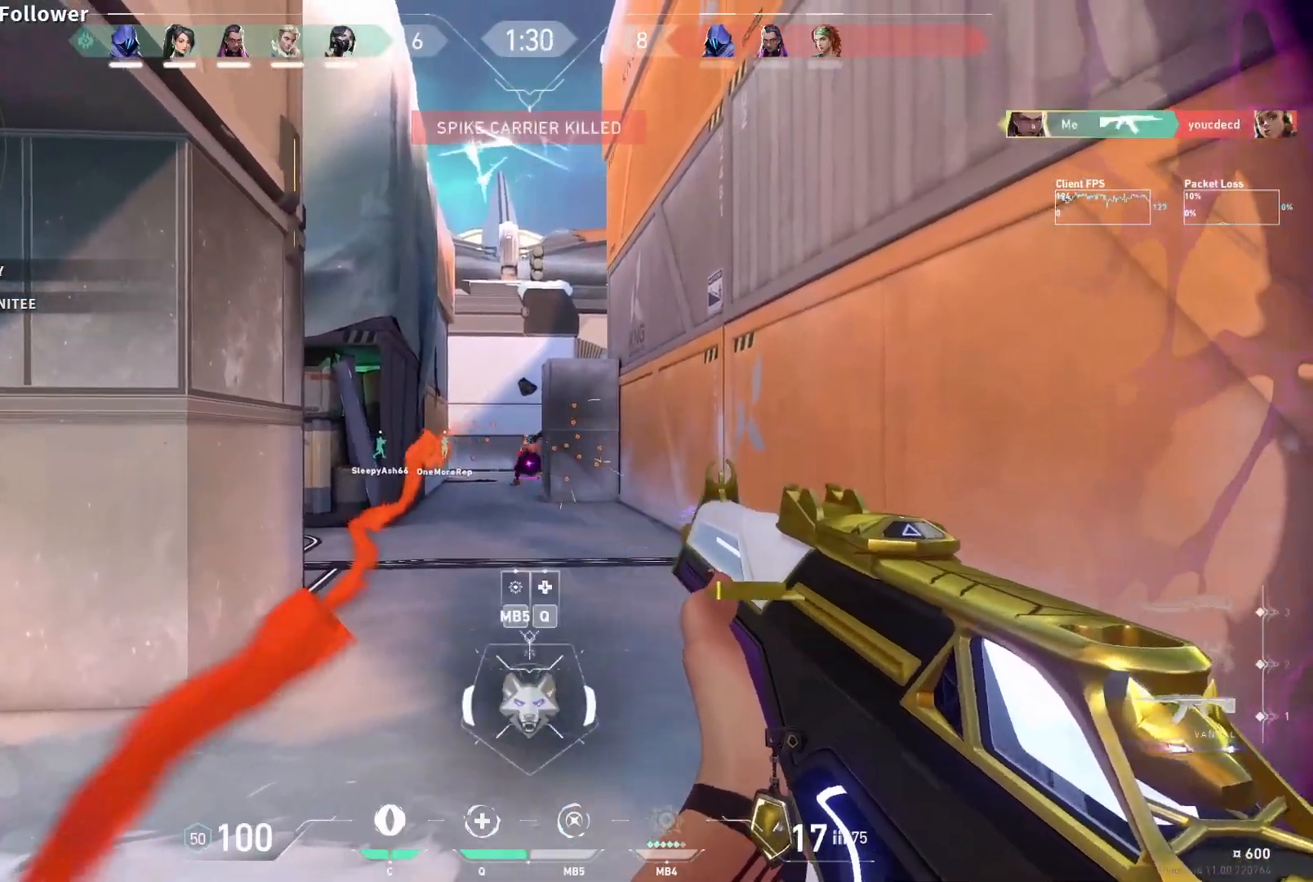
{"keys": ["w"], "mouse": [], "events": [[17, "d", "down"], [17, "mouse_mb5", "down"], [133, "mouse_mb5", "up"], [150, "d", "up"]]}
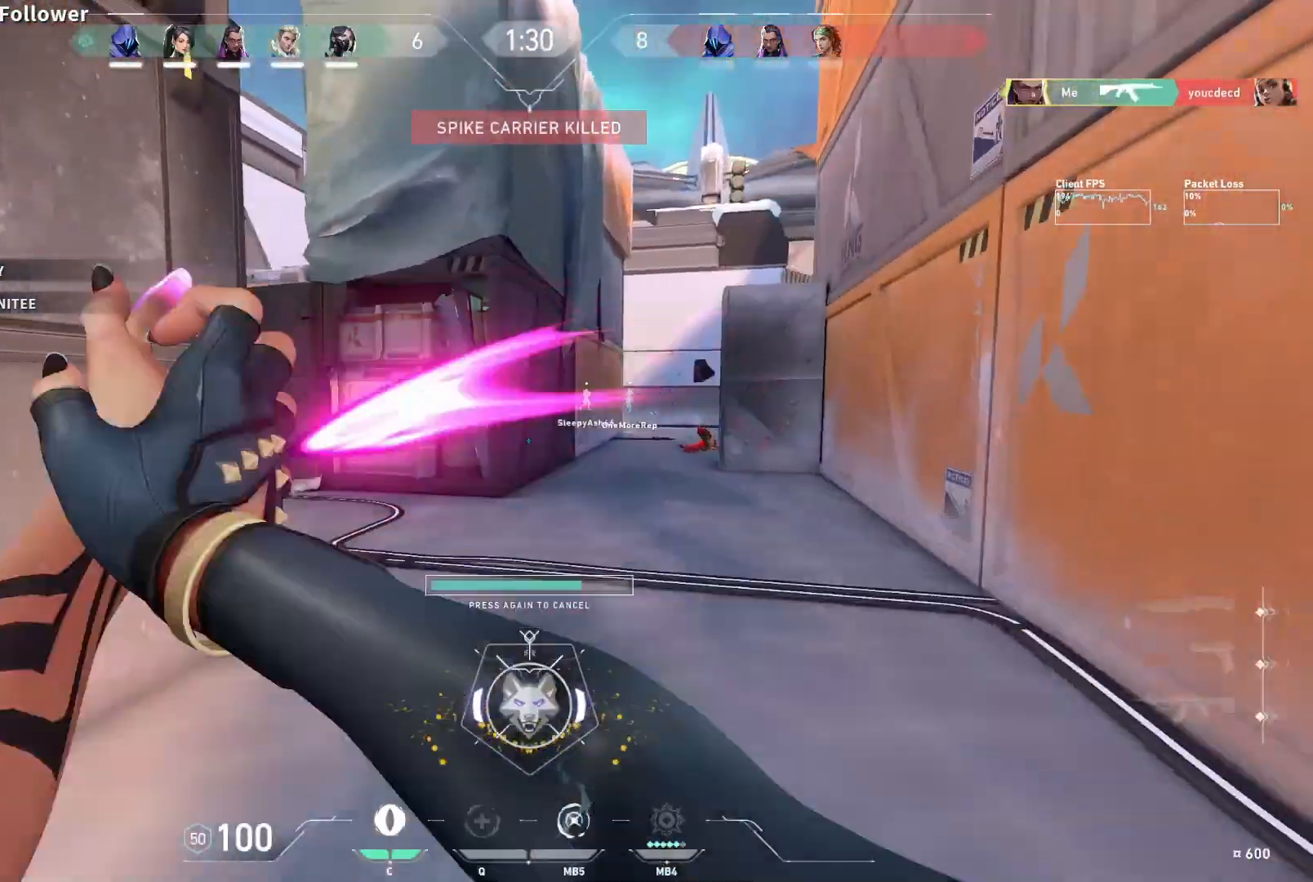
{"keys": ["a", "w"], "mouse": [], "events": [[383, "a", "down"]]}
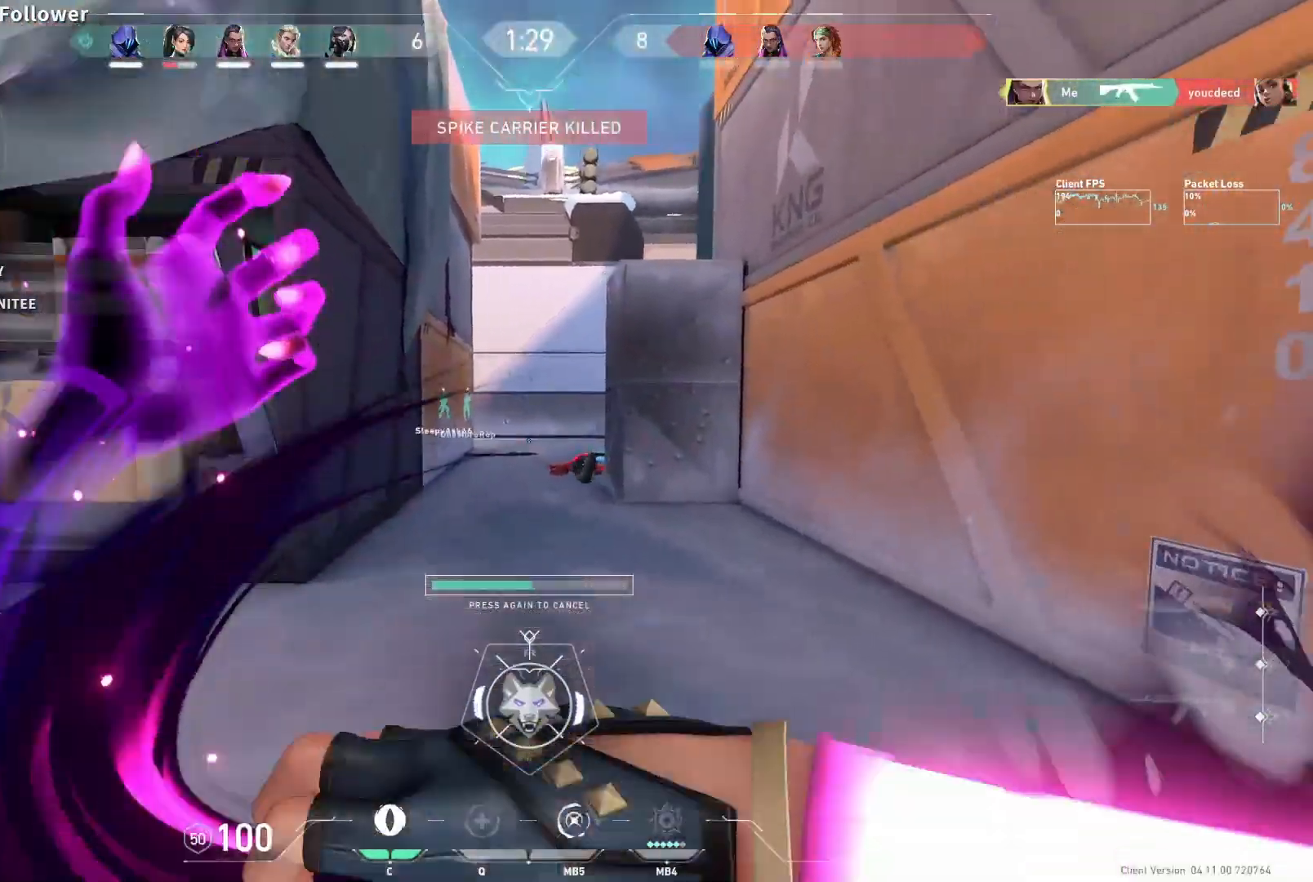
{"keys": ["w"], "mouse": ["mb5"], "events": [[83, "a", "up"], [433, "mouse_mb5", "down"]]}
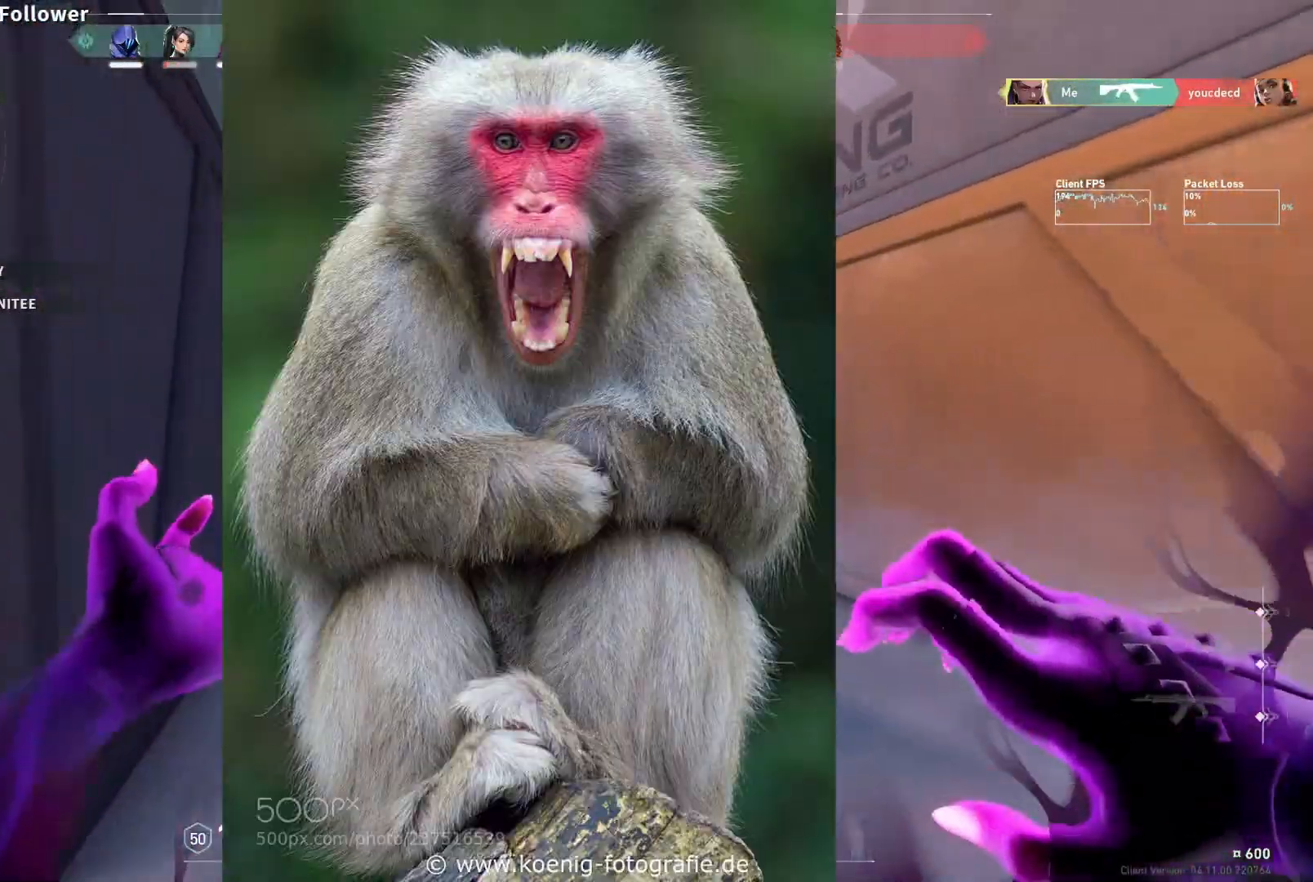
{"keys": ["a", "w"], "mouse": [], "events": [[50, "mouse_mb5", "up"], [83, "d", "down"], [383, "d", "up"], [417, "a", "down"]]}
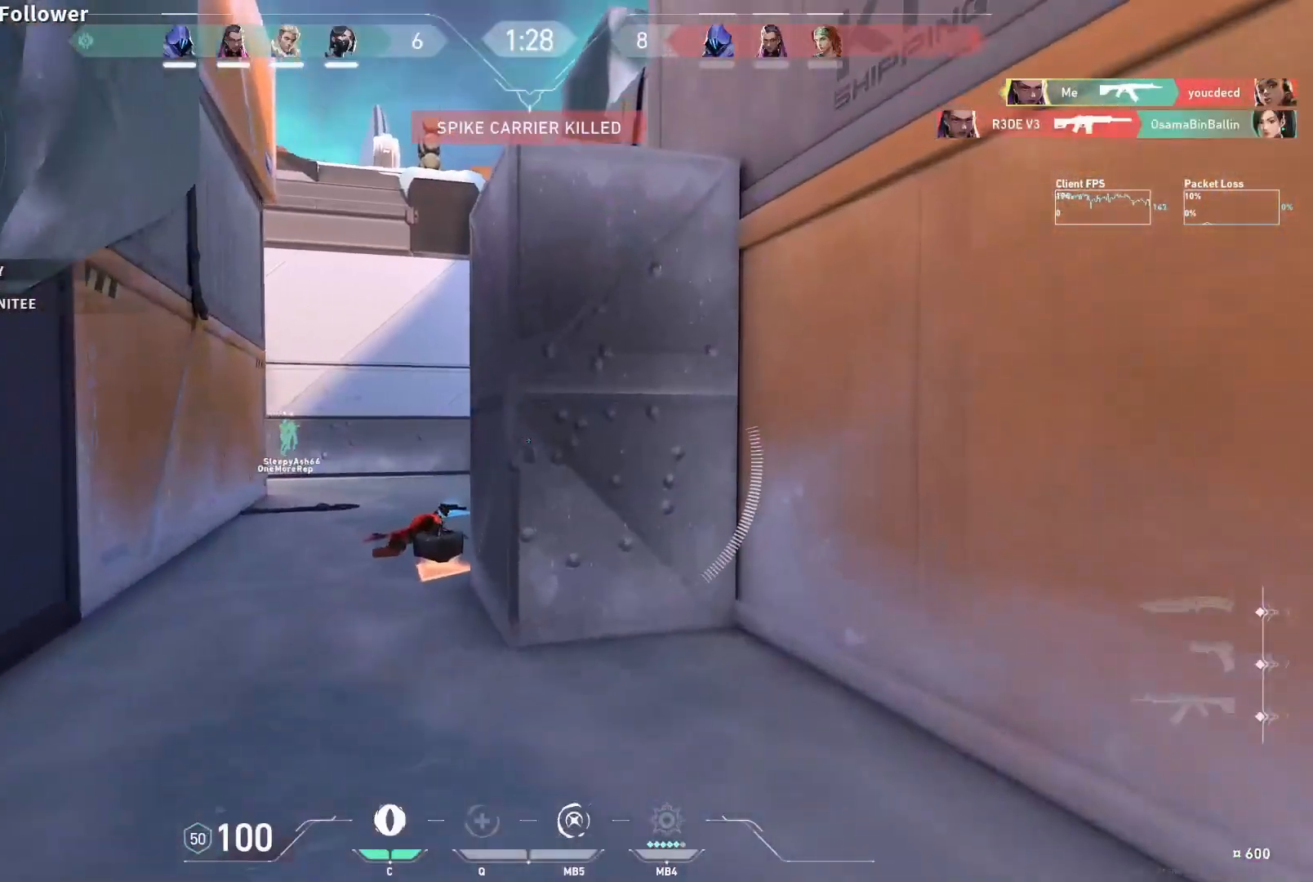
{"keys": ["a", "w"], "mouse": [], "events": []}
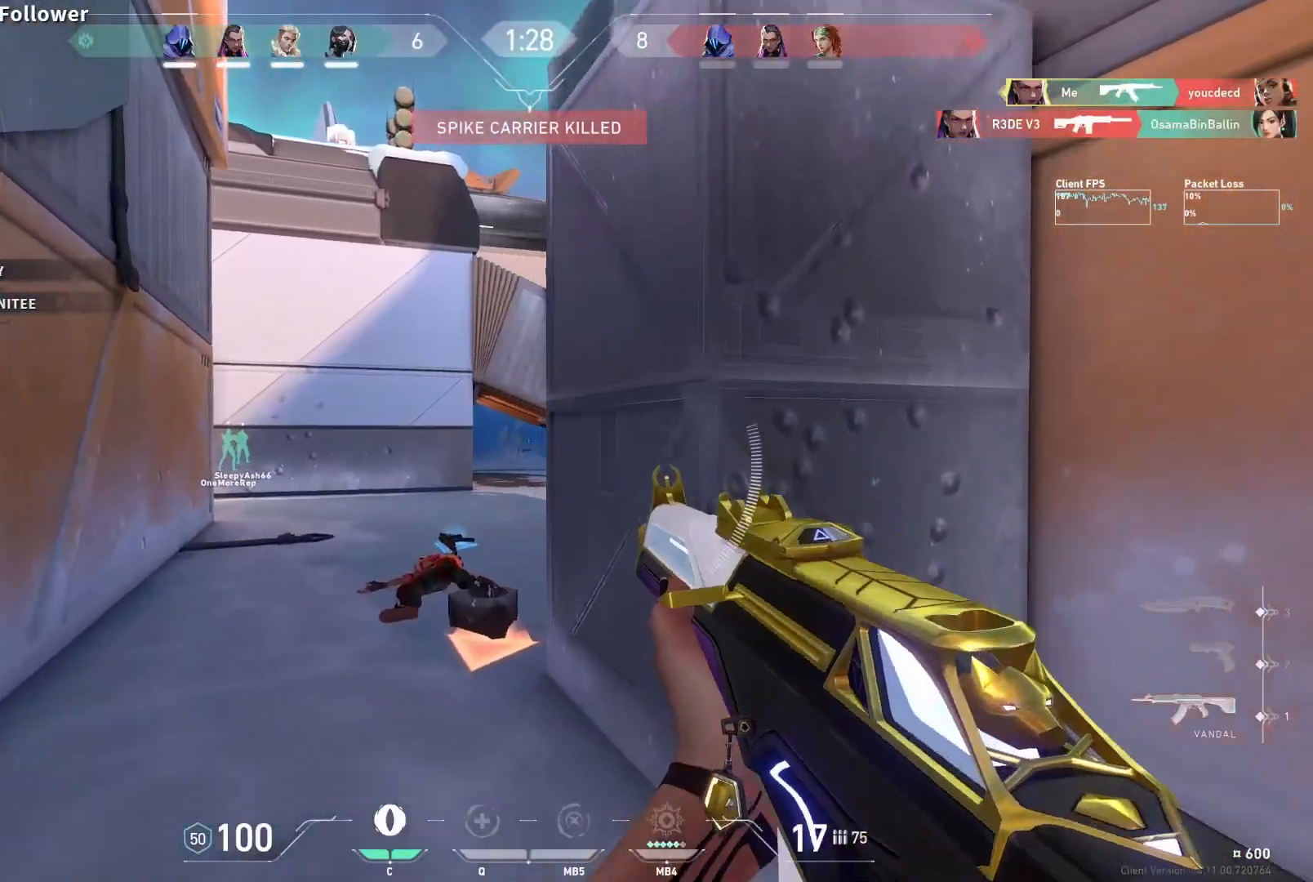
{"keys": ["shift", "w"], "mouse": [], "events": [[33, "shift", "down"], [417, "a", "up"]]}
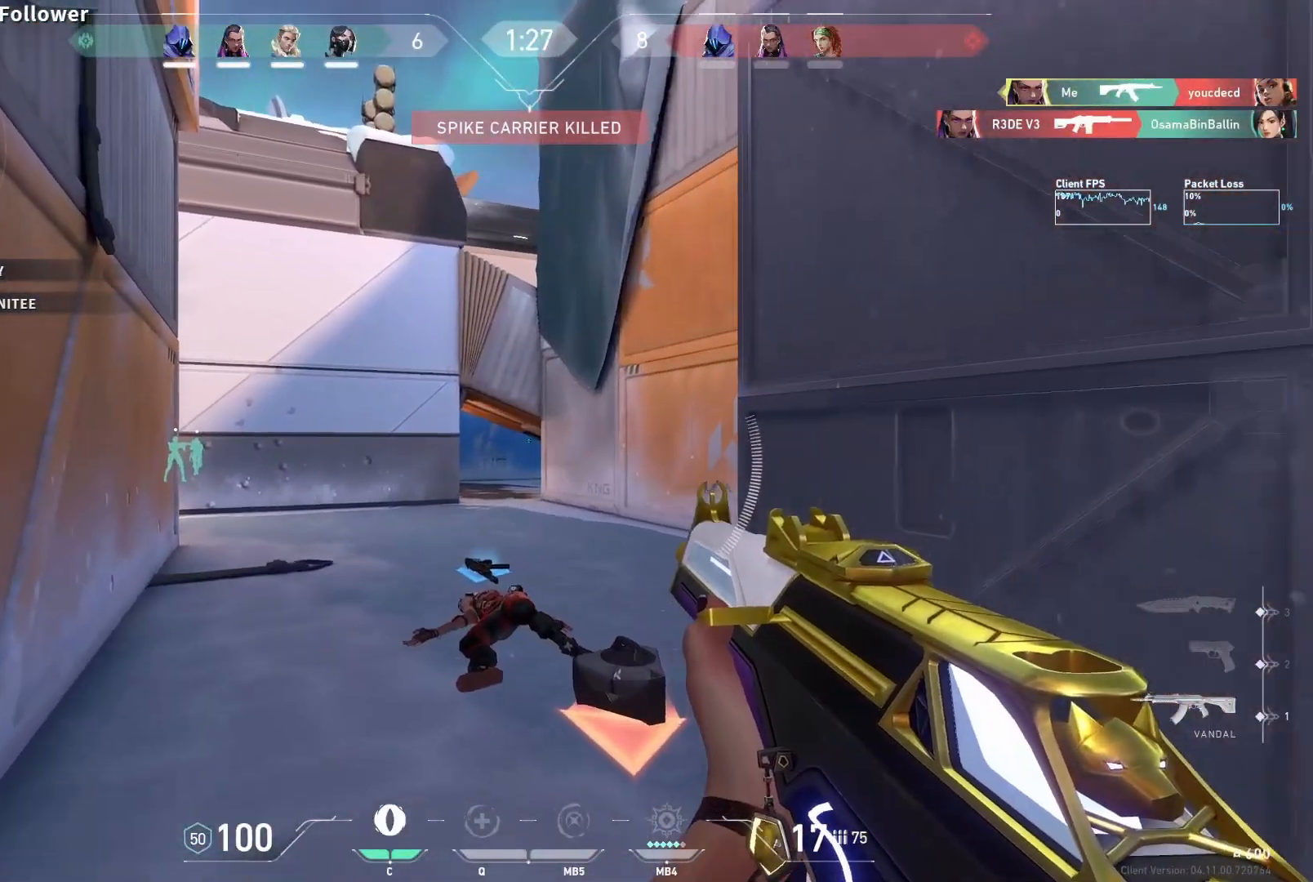
{"keys": ["shift", "w"], "mouse": [], "events": []}
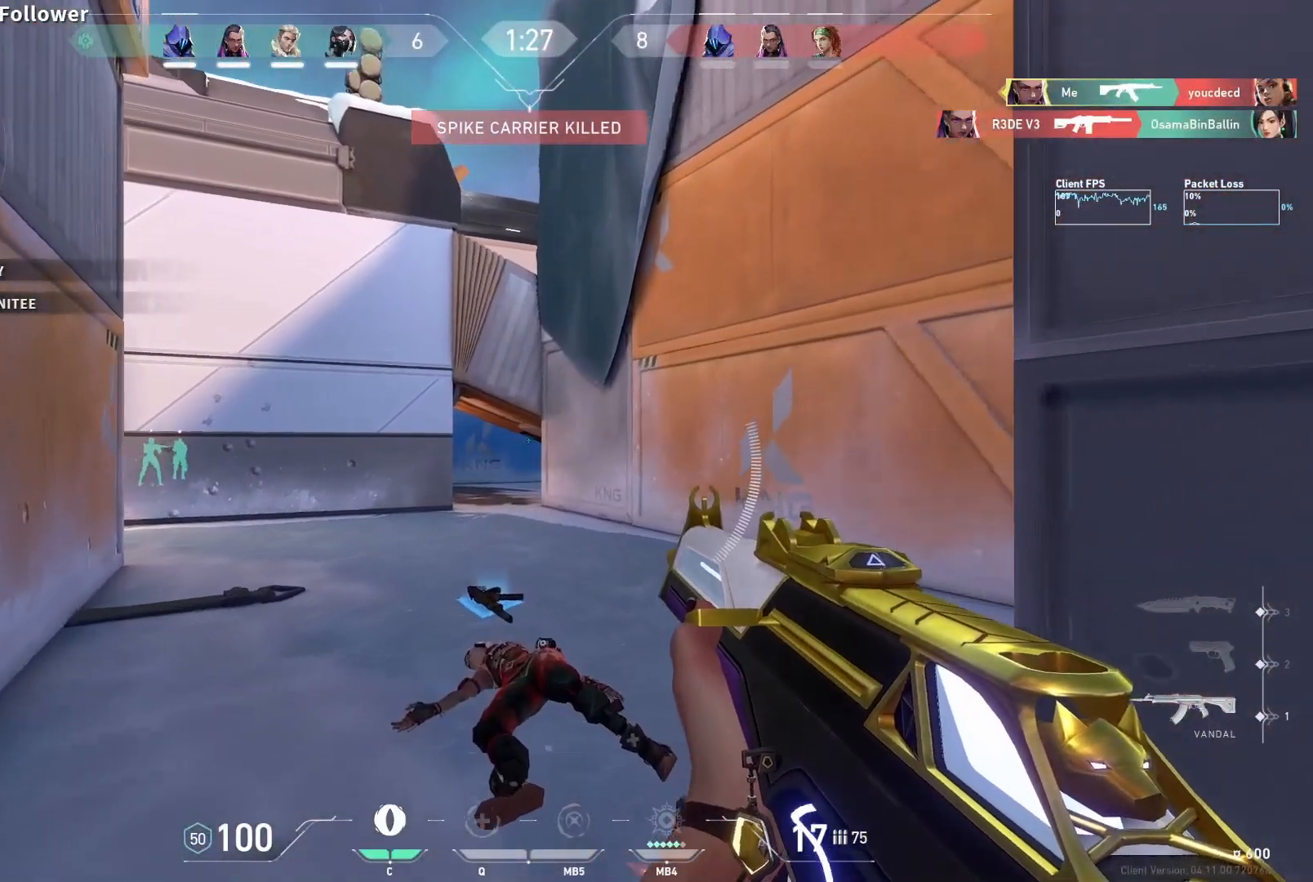
{"keys": ["d", "shift", "w"], "mouse": [], "events": [[317, "d", "down"]]}
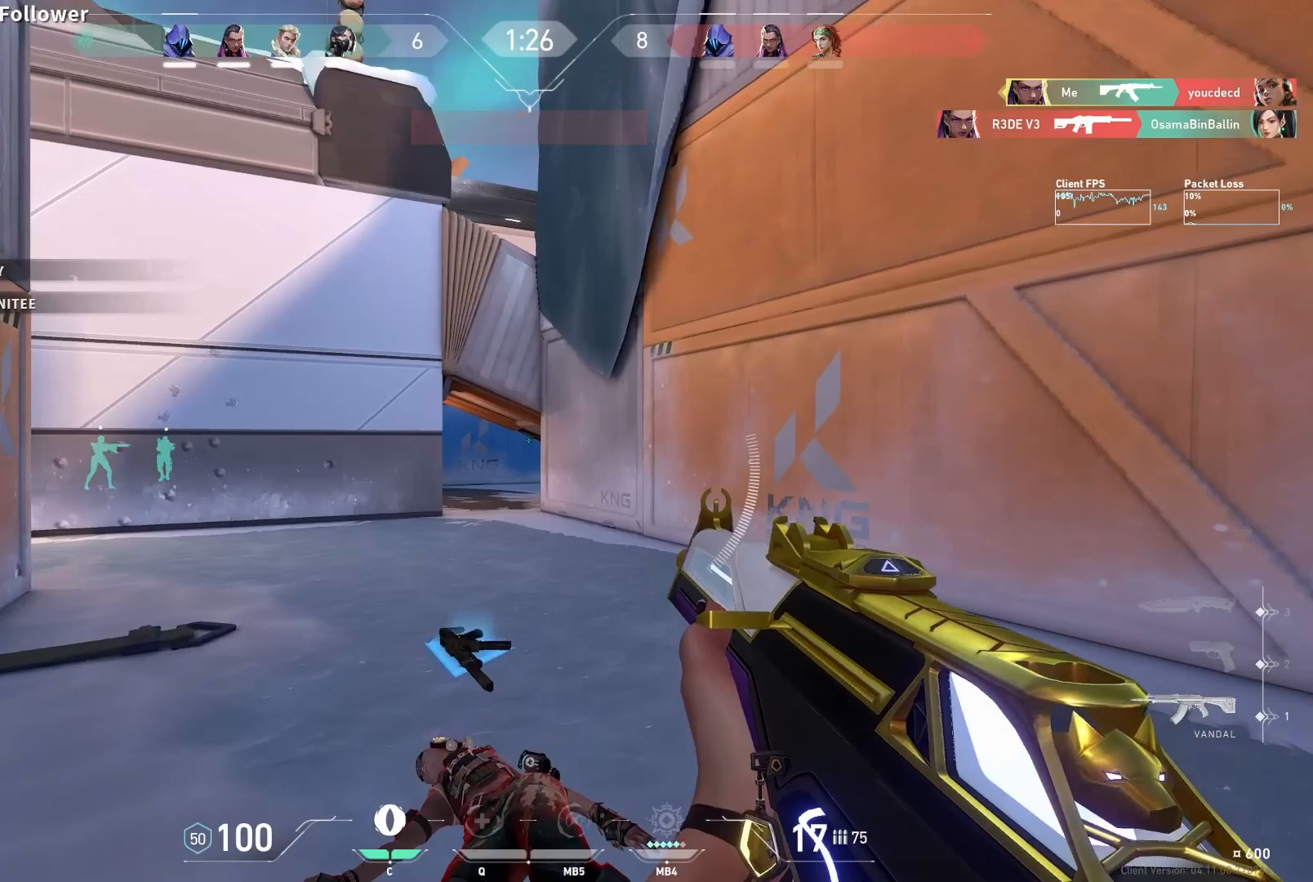
{"keys": ["d", "shift", "w"], "mouse": [], "events": []}
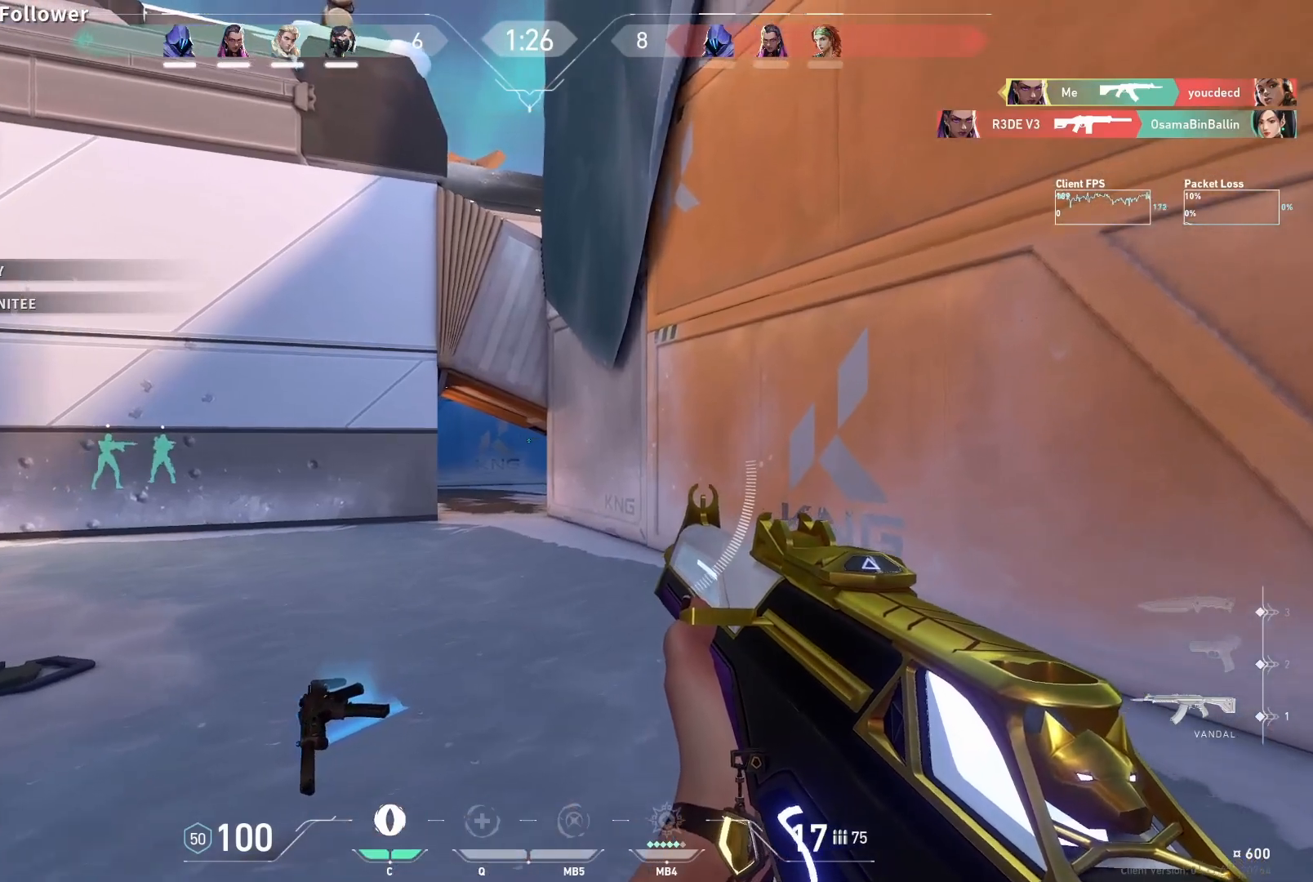
{"keys": ["d", "shift", "w"], "mouse": [], "events": []}
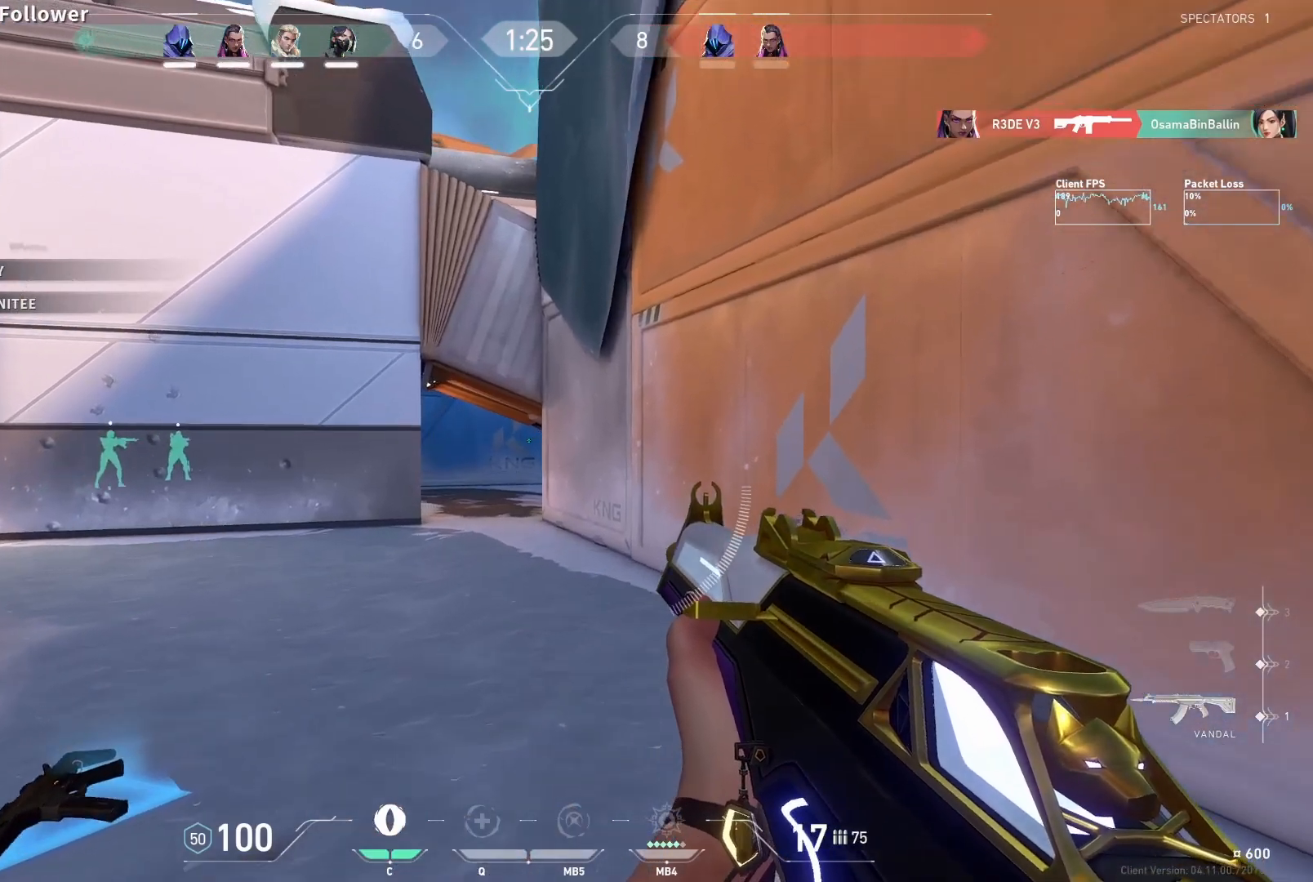
{"keys": ["d", "shift"], "mouse": [], "events": [[250, "w", "up"]]}
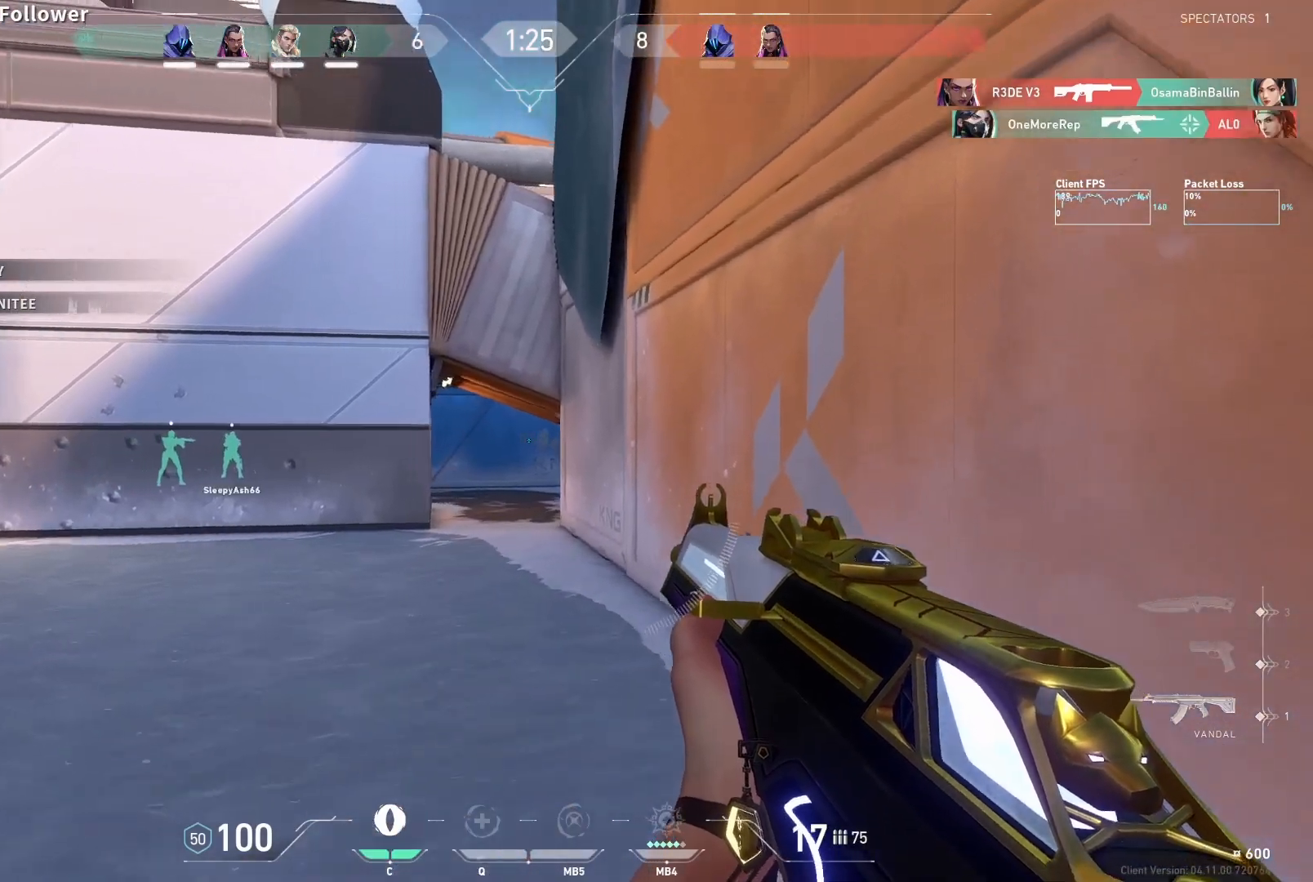
{"keys": ["d", "shift", "w"], "mouse": [], "events": [[100, "w", "down"]]}
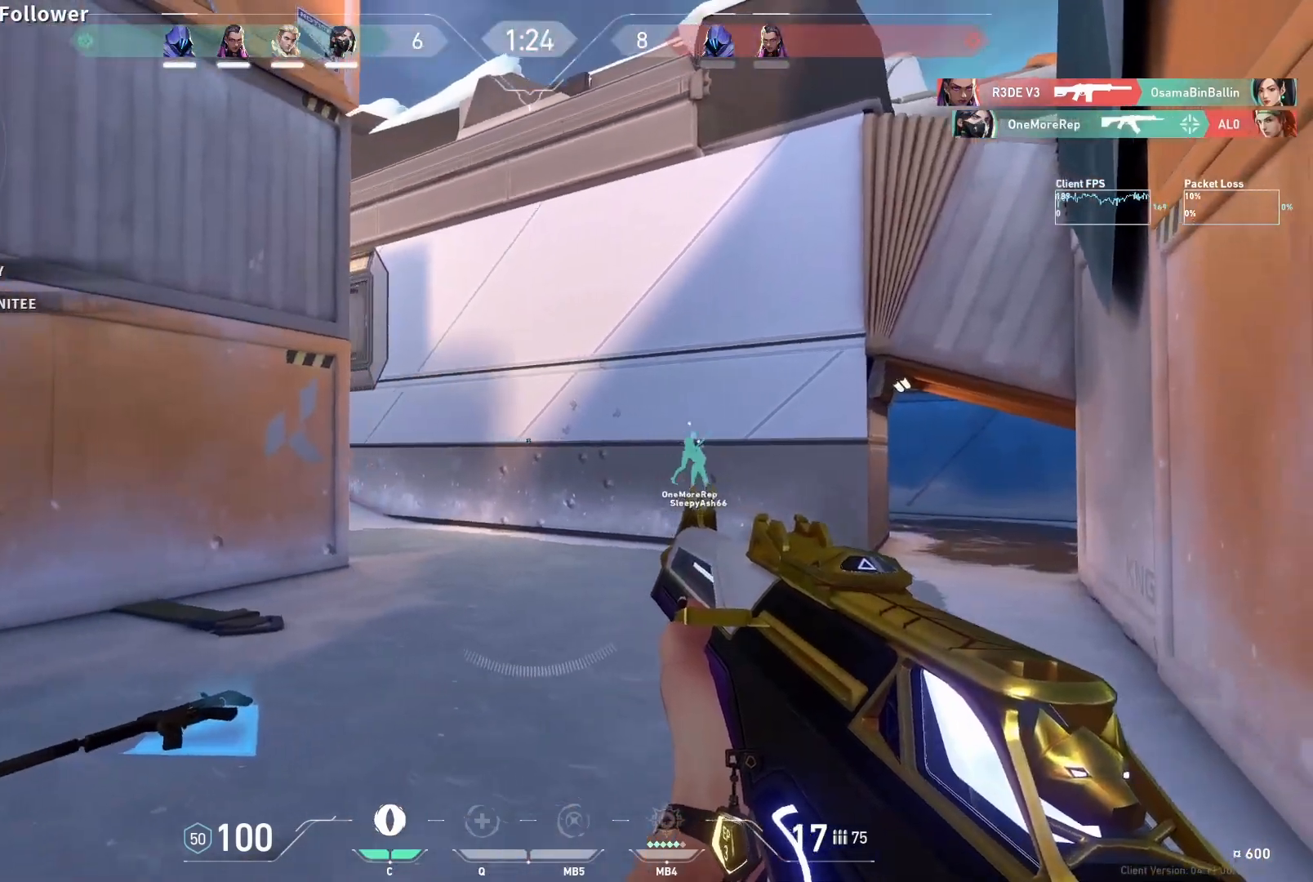
{"keys": ["d", "shift"], "mouse": [], "events": [[83, "w", "up"]]}
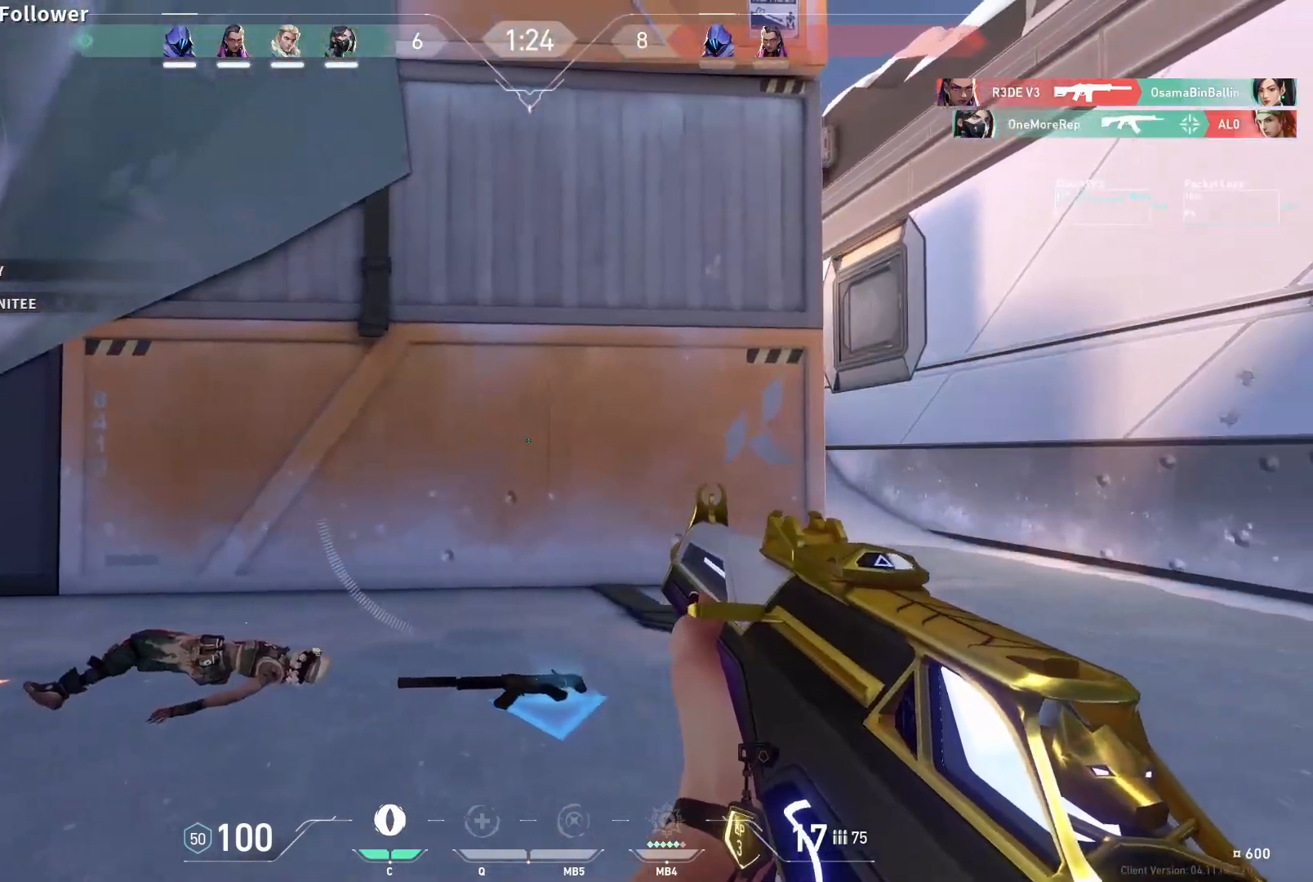
{"keys": ["a", "shift"], "mouse": [], "events": [[367, "a", "down"], [400, "d", "up"]]}
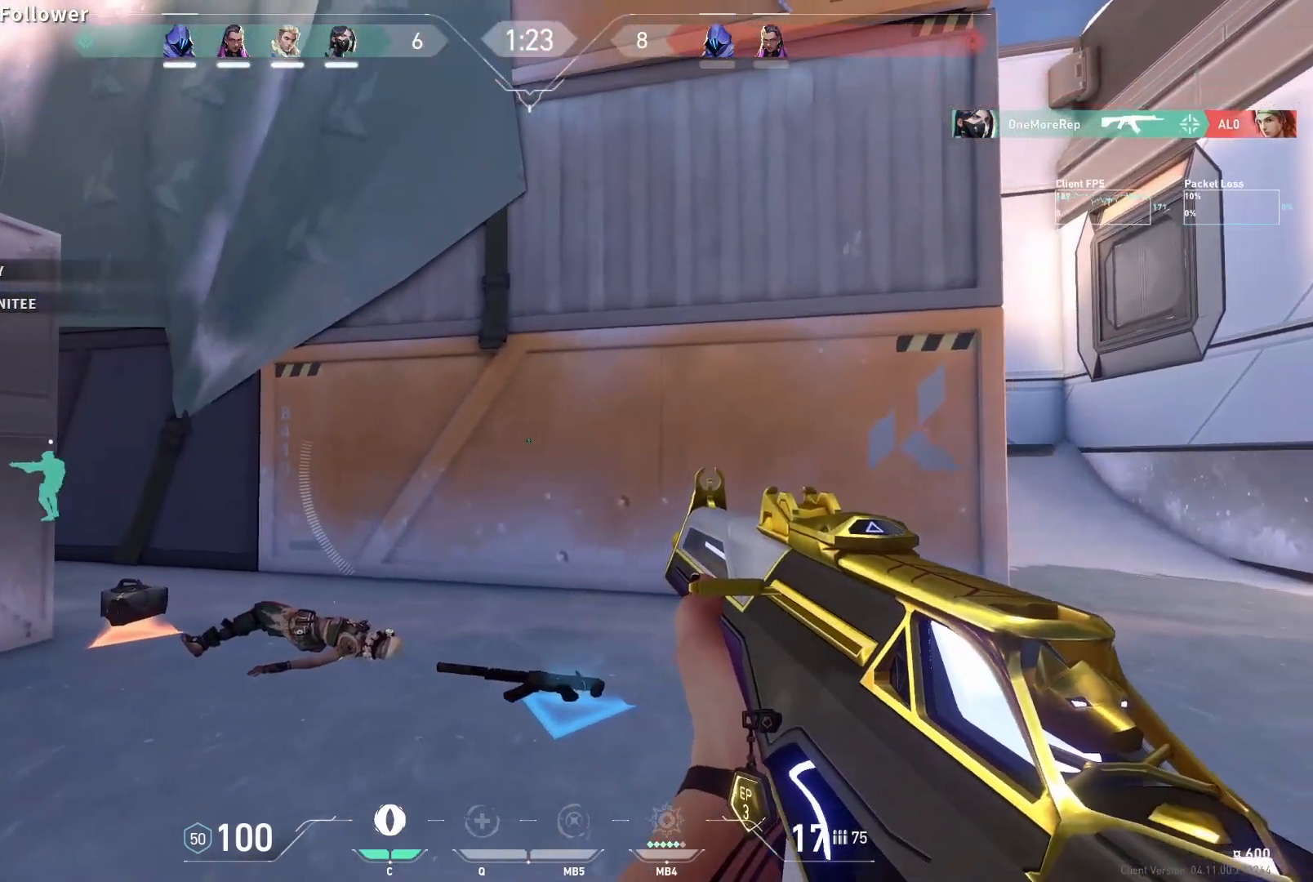
{"keys": ["d", "shift"], "mouse": [], "events": [[417, "a", "up"], [417, "d", "down"]]}
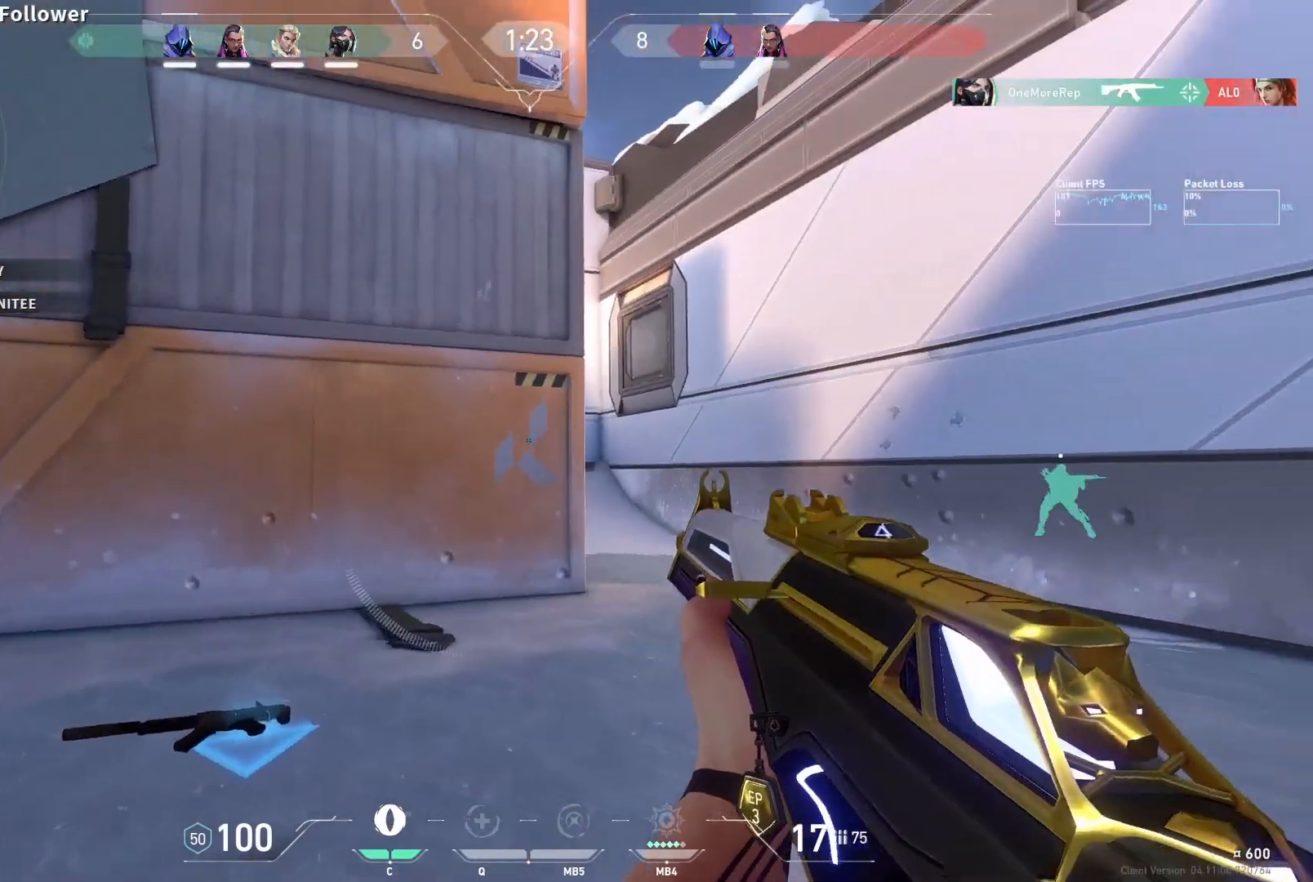
{"keys": ["d", "shift"], "mouse": [], "events": [[233, "shift", "up"], [400, "shift", "down"]]}
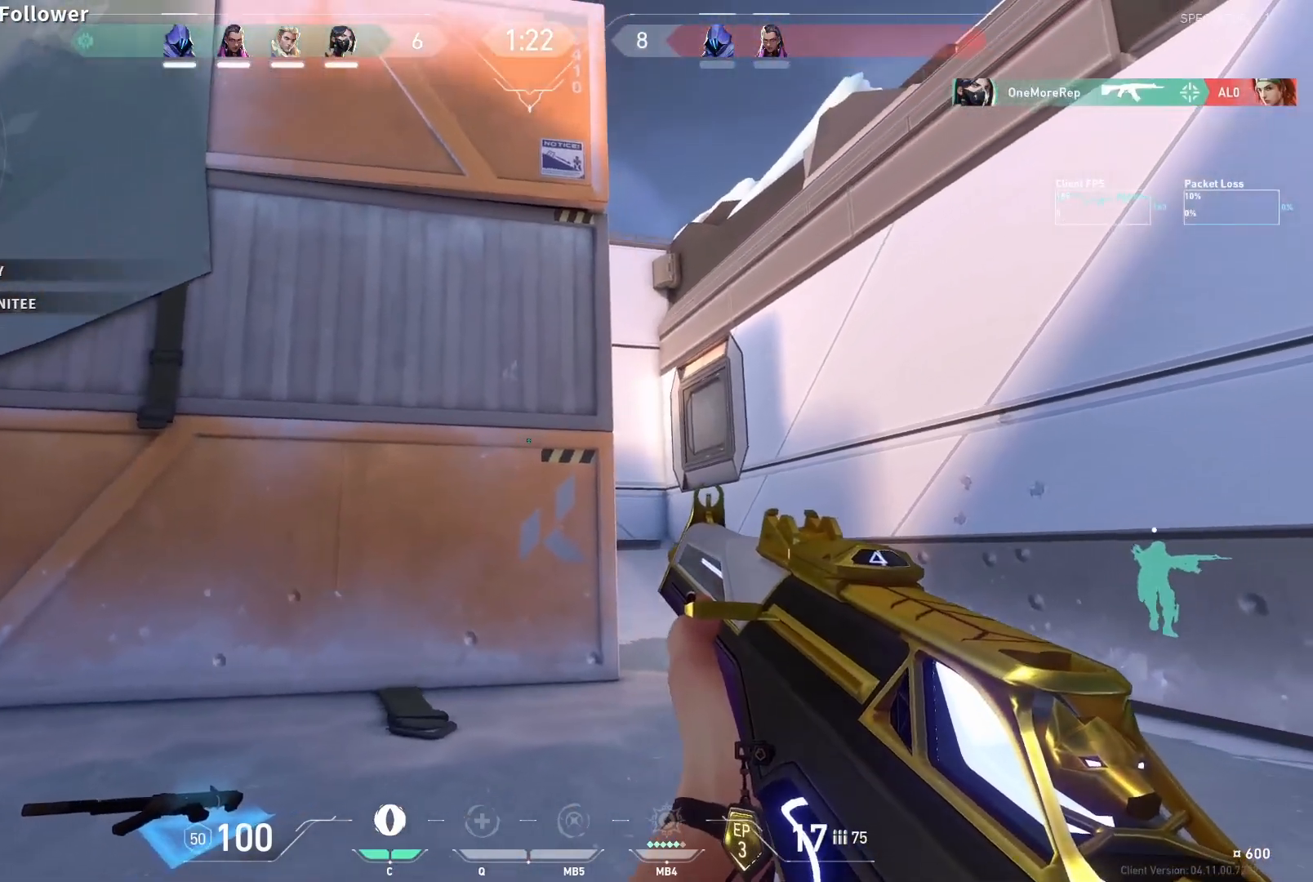
{"keys": ["d", "shift"], "mouse": [], "events": []}
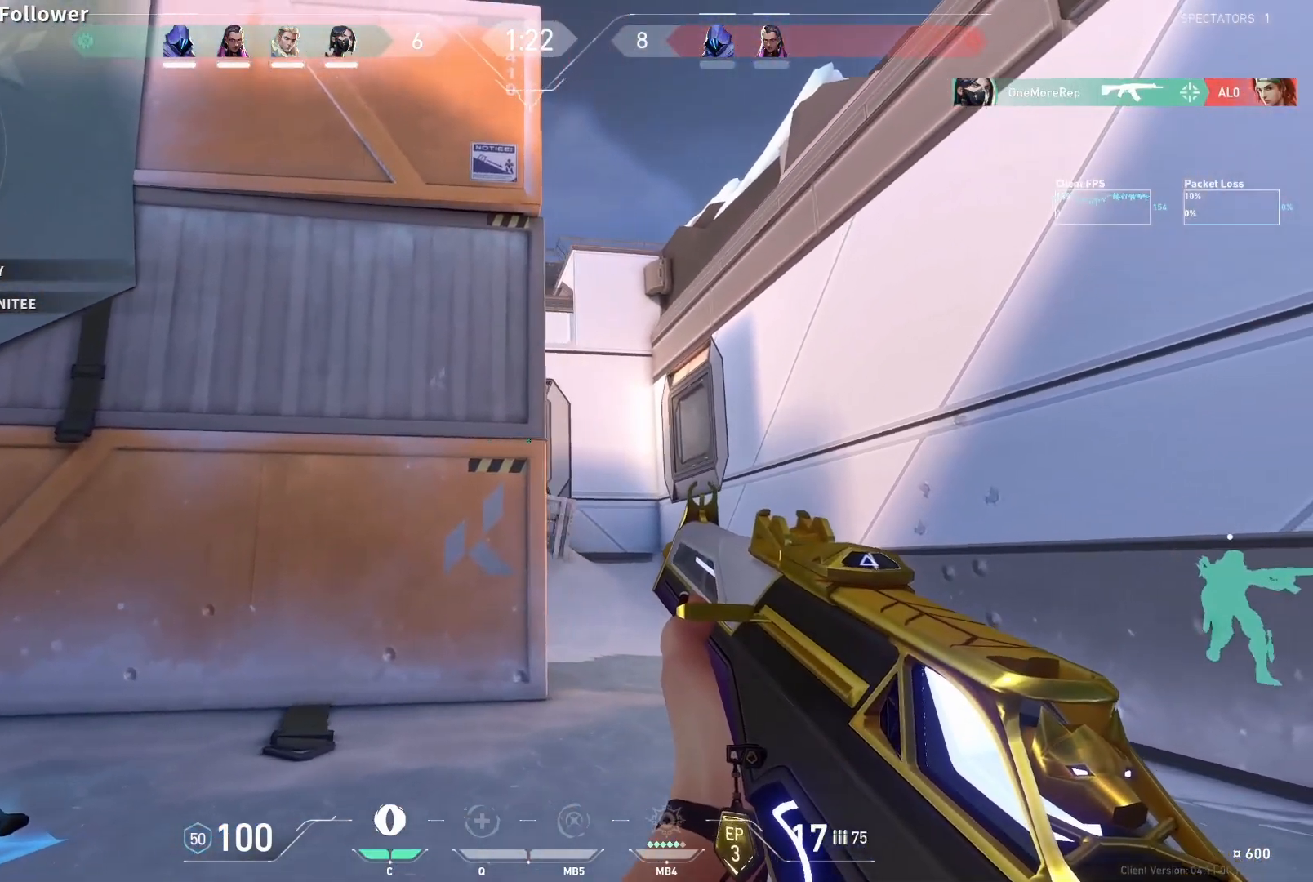
{"keys": ["d", "shift"], "mouse": [], "events": [[267, "a", "down"], [317, "d", "up"], [433, "a", "up"], [433, "d", "down"]]}
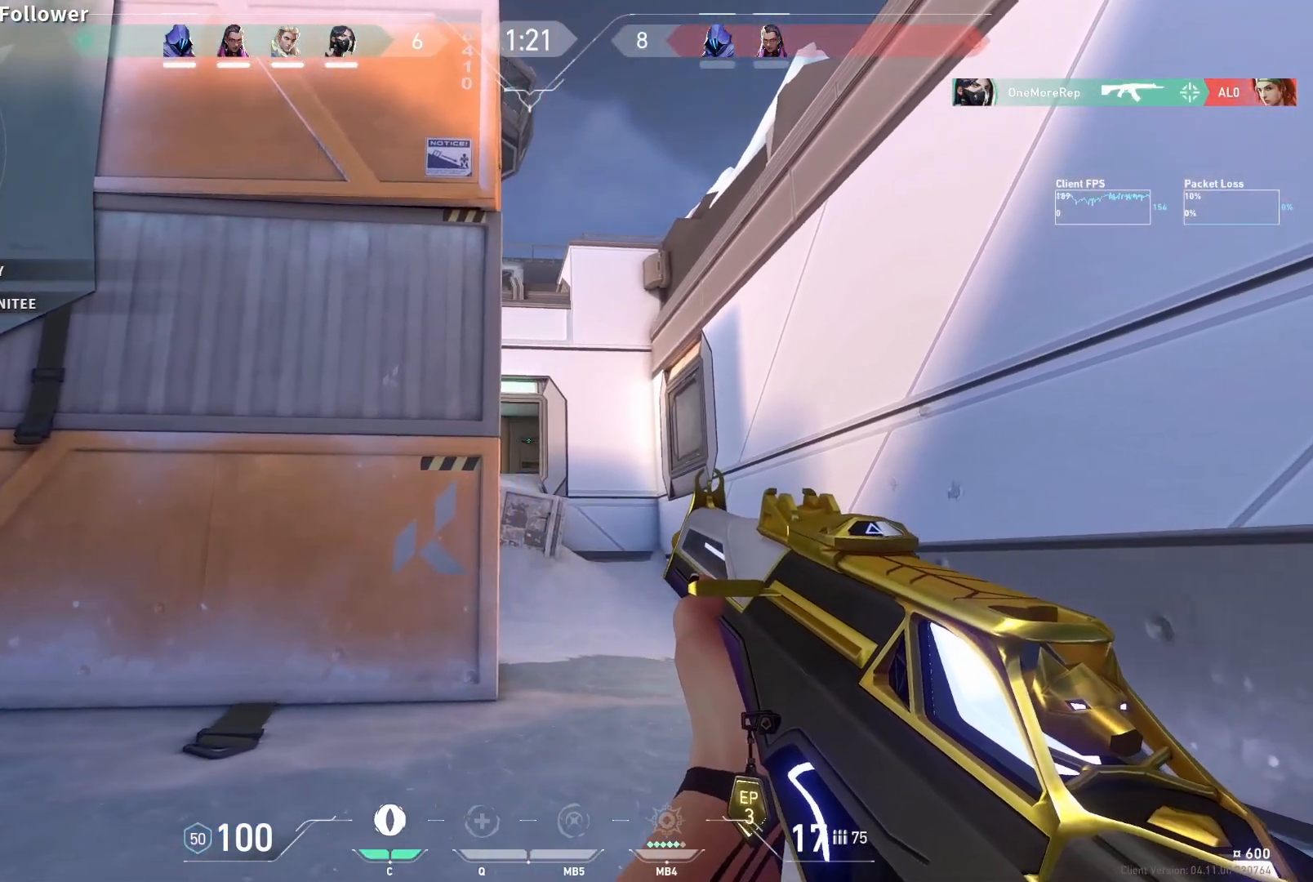
{"keys": ["a", "r", "shift", "w"], "mouse": [], "events": [[50, "a", "down"], [117, "d", "up"], [167, "w", "down"], [183, "shift", "up"], [333, "shift", "down"], [500, "r", "down"]]}